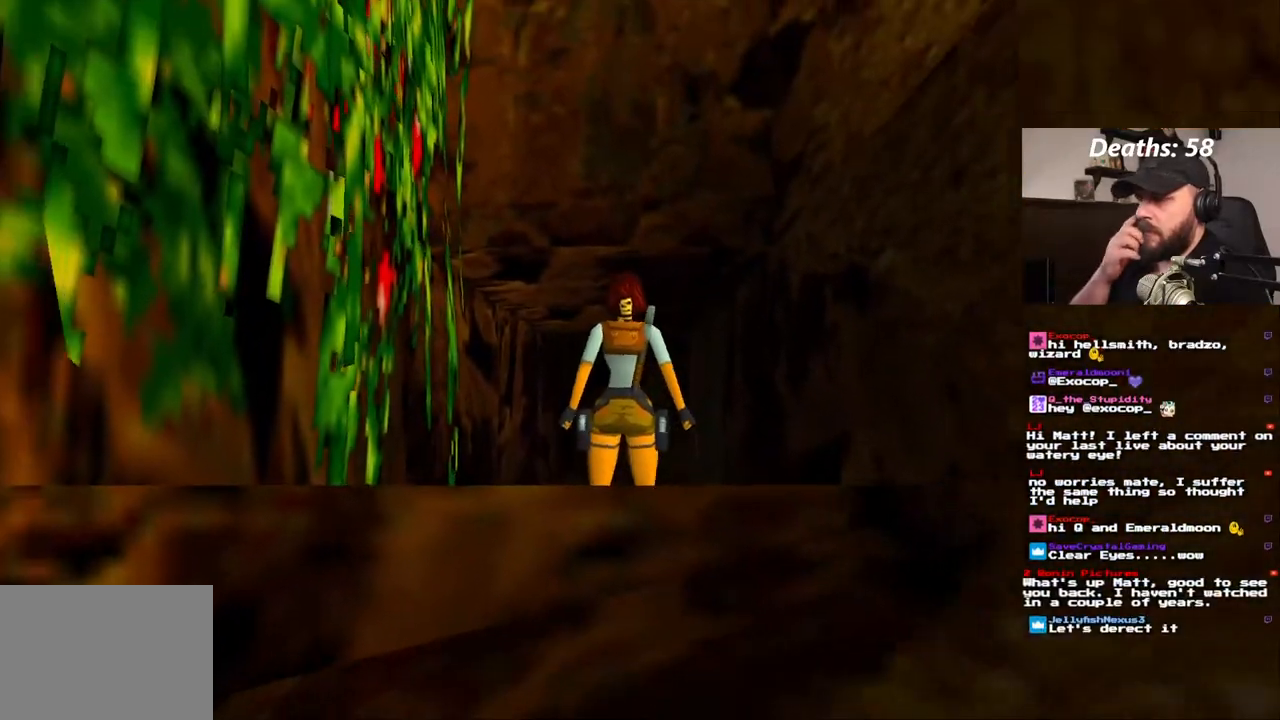
Gameplay with a controller (PlayStation layout); each line is a JSON object with the inputs held at the frame after it (dt_ms = milliseconds from this image to that frame). "events" lists button and stick changes between this image and that frame as [ms after this image, input, new state], when the widget could be followed in between. Not read: L3 R1 R3.
{"dt_ms": 500, "buttons": ["DPAD_UP"], "left_stick": "center", "right_stick": "center", "events": []}
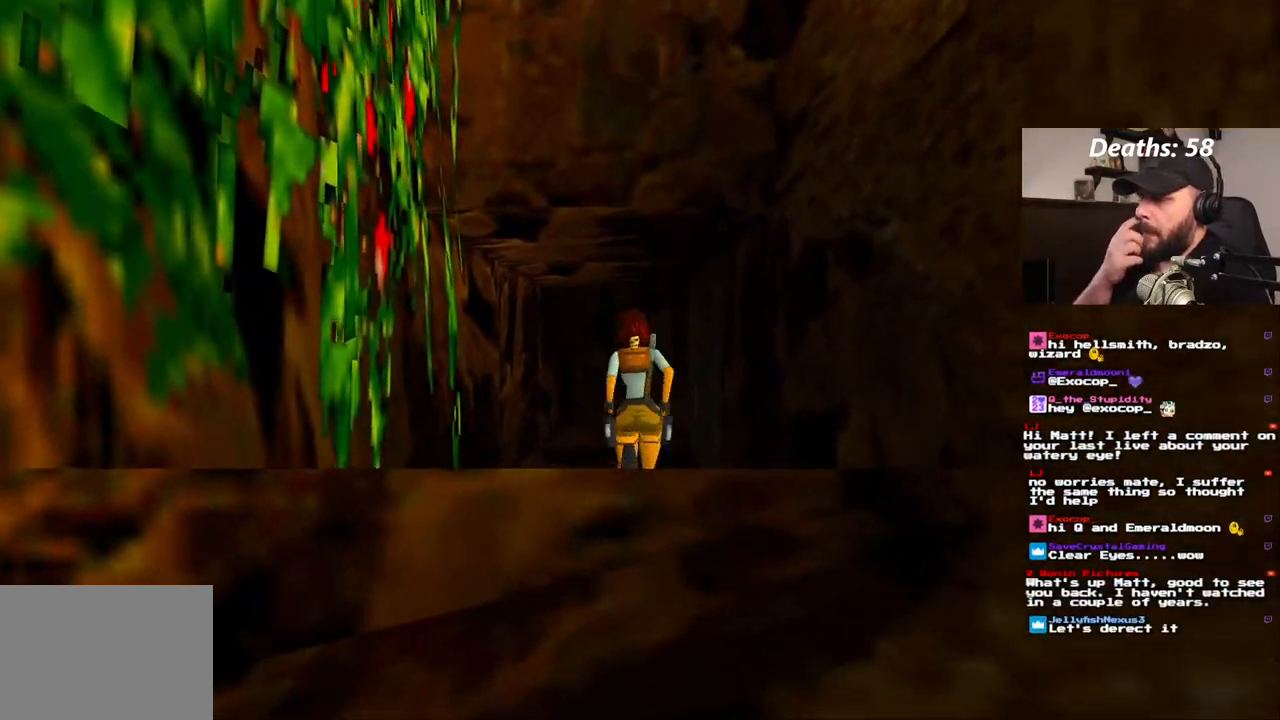
{"dt_ms": 500, "buttons": ["DPAD_UP"], "left_stick": "center", "right_stick": "center", "events": []}
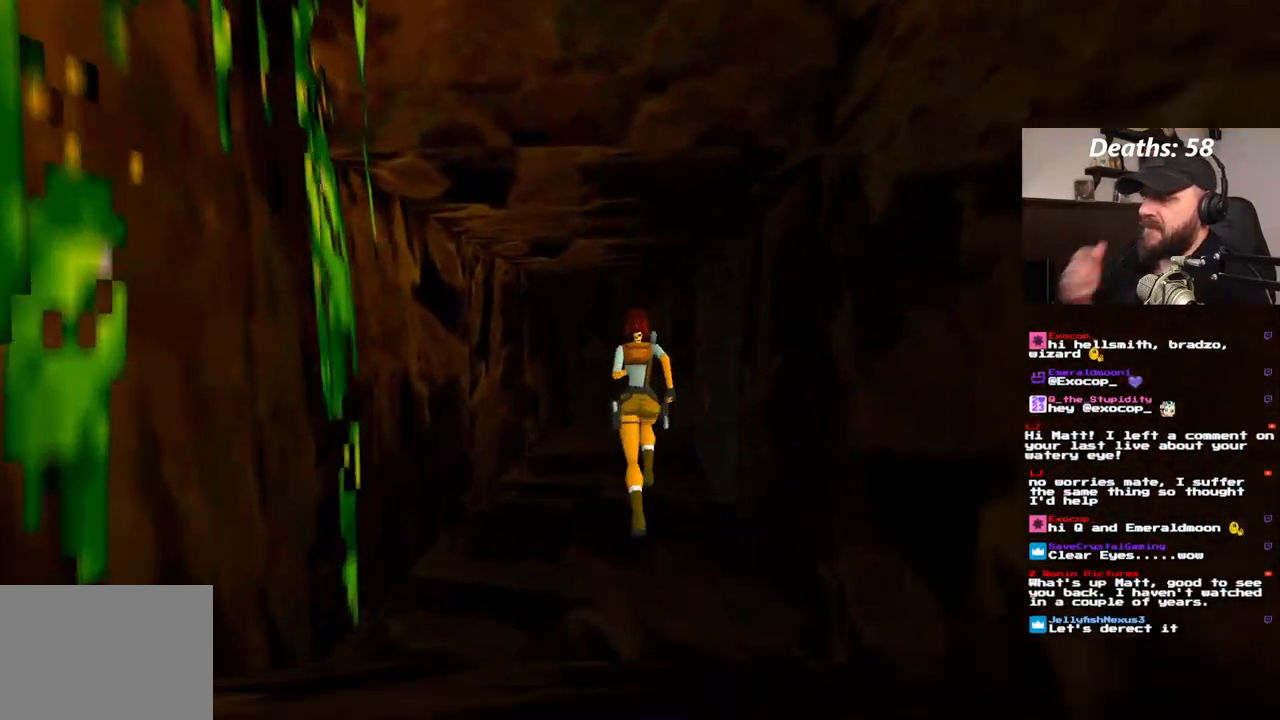
{"dt_ms": 500, "buttons": ["DPAD_UP"], "left_stick": "center", "right_stick": "center", "events": []}
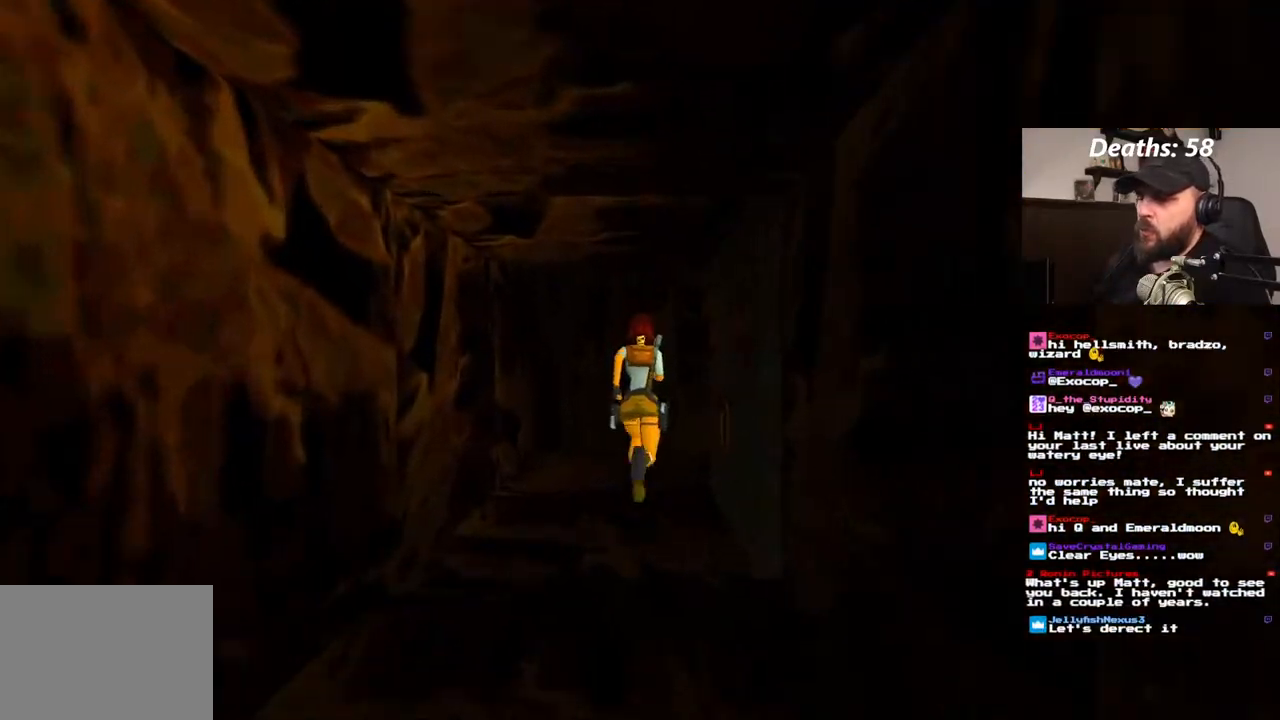
{"dt_ms": 1000, "buttons": ["DPAD_UP"], "left_stick": "center", "right_stick": "center"}
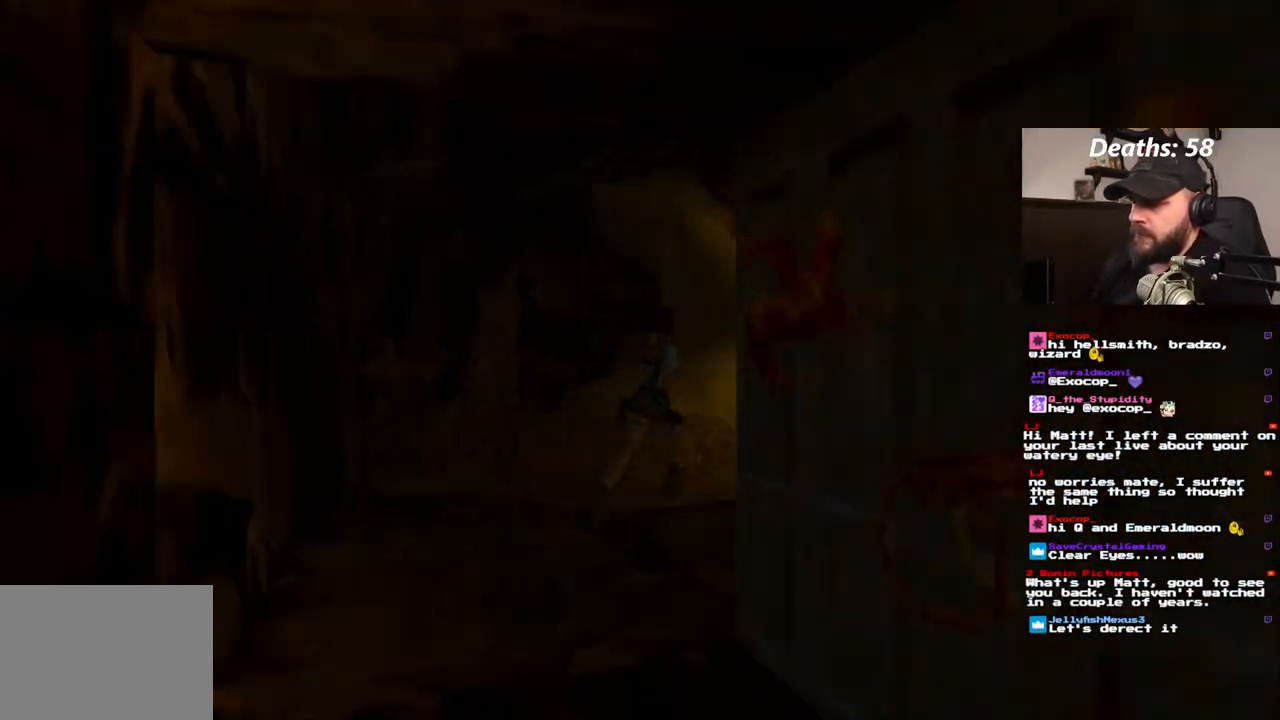
{"dt_ms": 500, "buttons": ["DPAD_UP"], "left_stick": "center", "right_stick": "center", "events": [[183, "DPAD_LEFT", "down"], [317, "DPAD_LEFT", "up"]]}
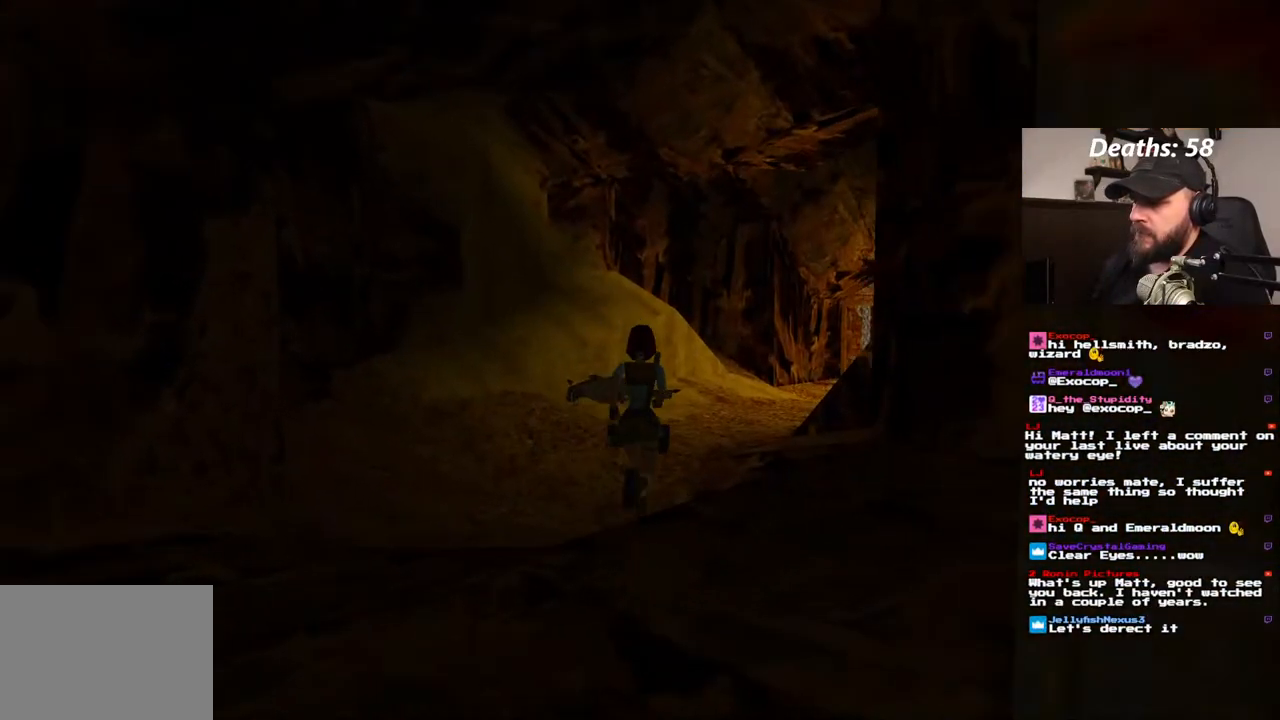
{"dt_ms": 1000, "buttons": ["SQUARE", "DPAD_UP"], "left_stick": "center", "right_stick": "center"}
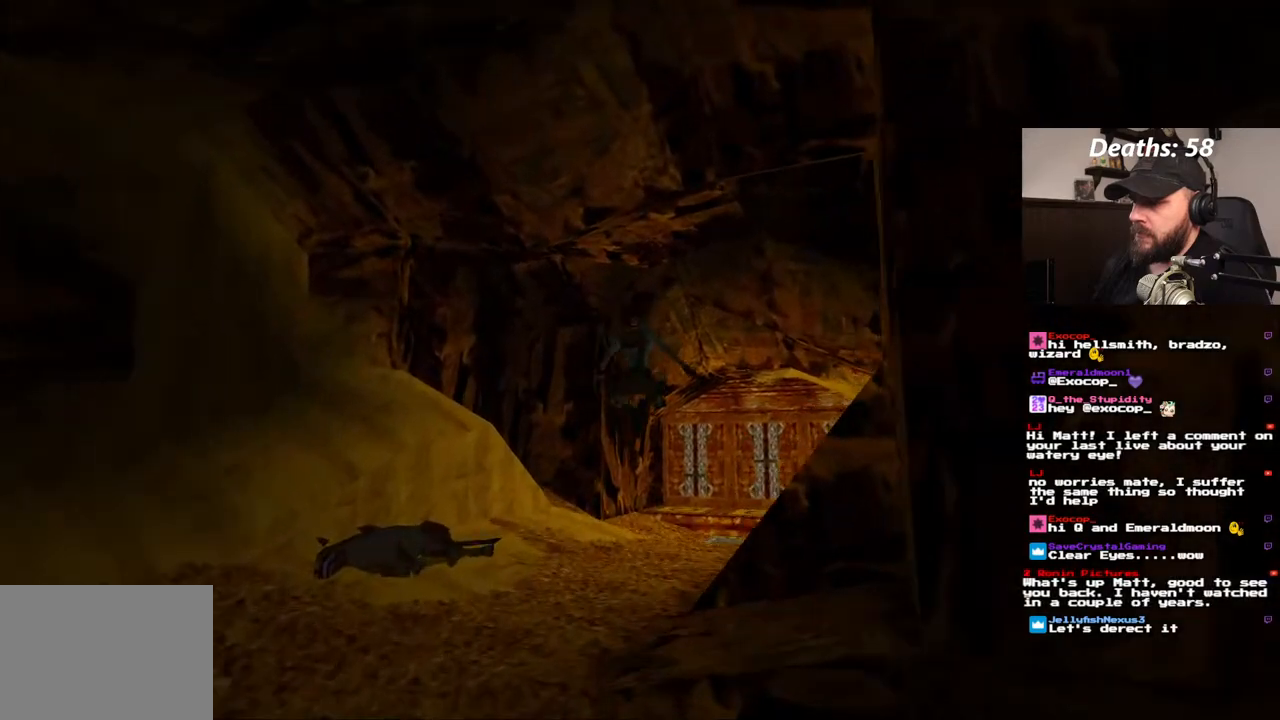
{"dt_ms": 500, "buttons": ["DPAD_UP", "DPAD_RIGHT"], "left_stick": "center", "right_stick": "center", "events": [[83, "DPAD_RIGHT", "down"], [333, "SQUARE", "up"]]}
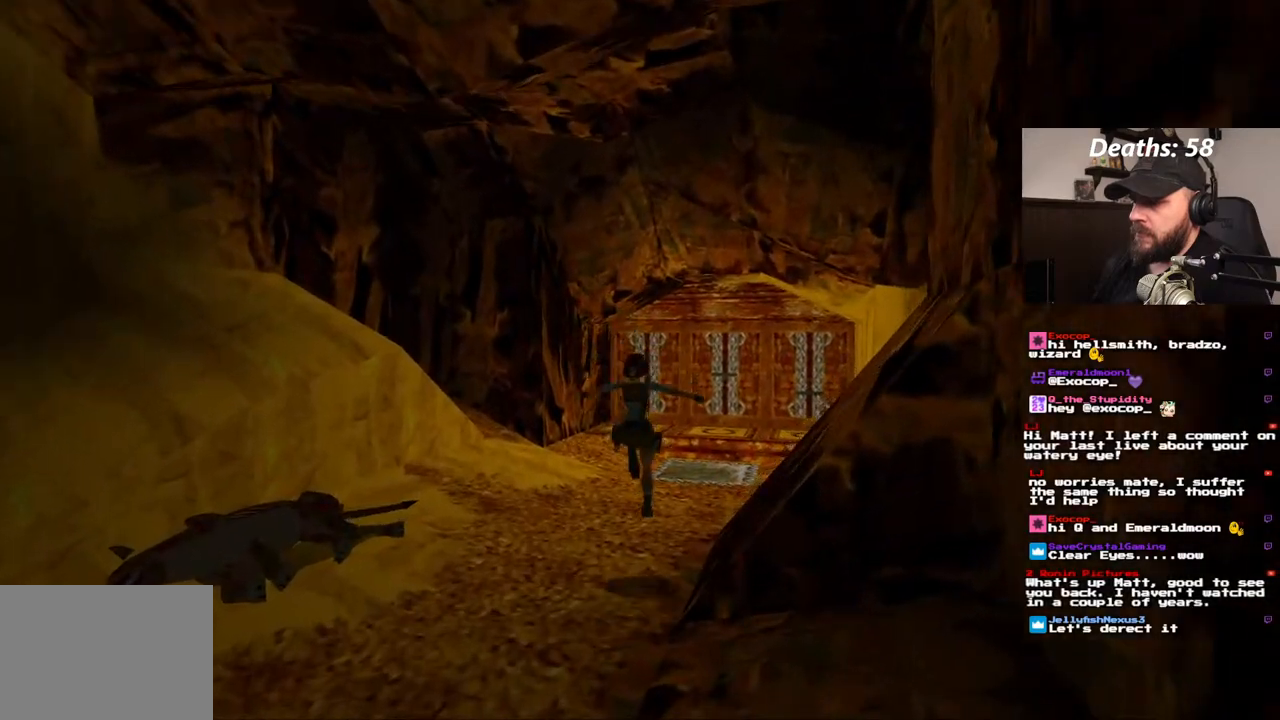
{"dt_ms": 500, "buttons": ["SQUARE", "DPAD_UP"], "left_stick": "center", "right_stick": "center", "events": [[17, "DPAD_RIGHT", "up"], [200, "SQUARE", "down"]]}
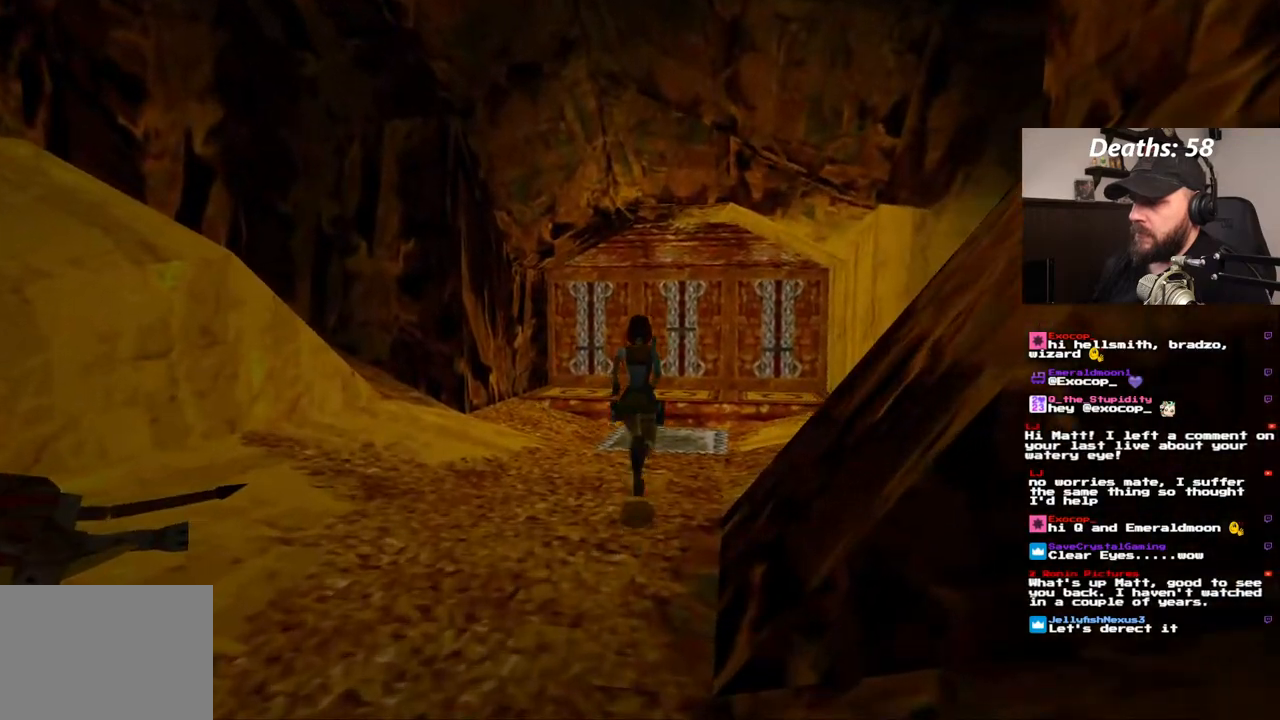
{"dt_ms": 500, "buttons": ["SQUARE", "DPAD_UP"], "left_stick": "center", "right_stick": "center", "events": []}
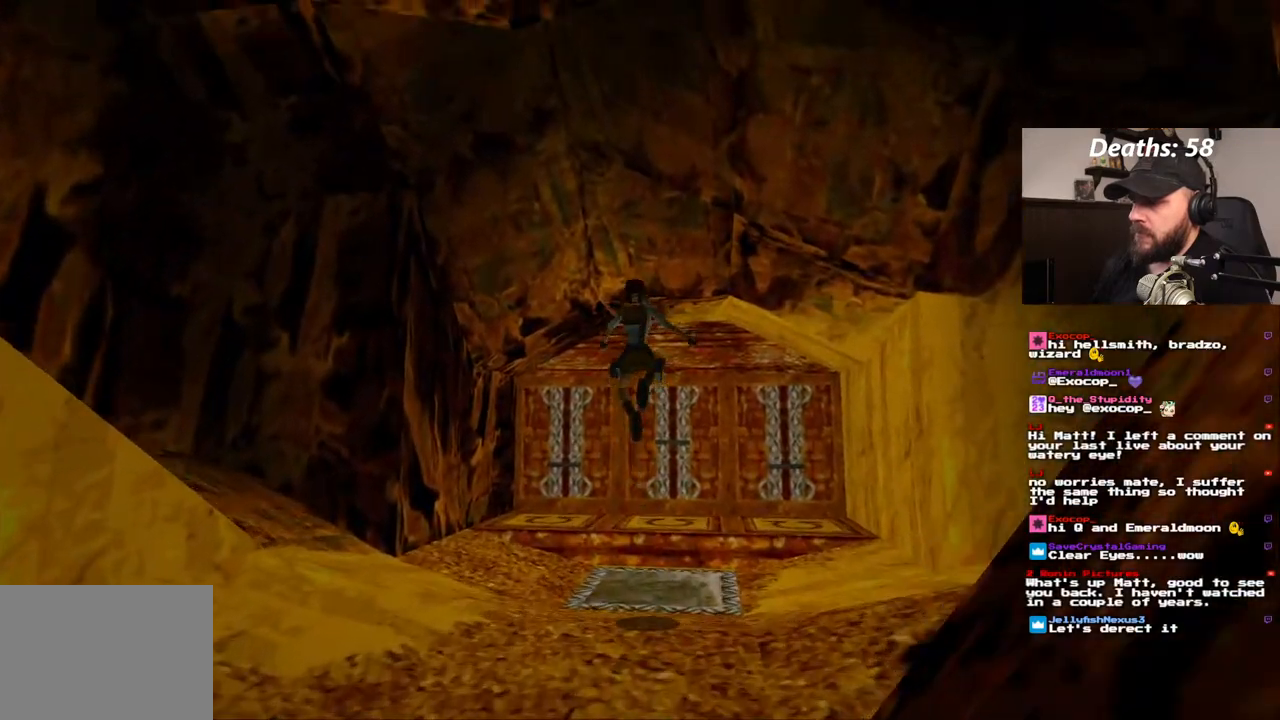
{"dt_ms": 500, "buttons": ["SQUARE", "DPAD_UP"], "left_stick": "center", "right_stick": "center"}
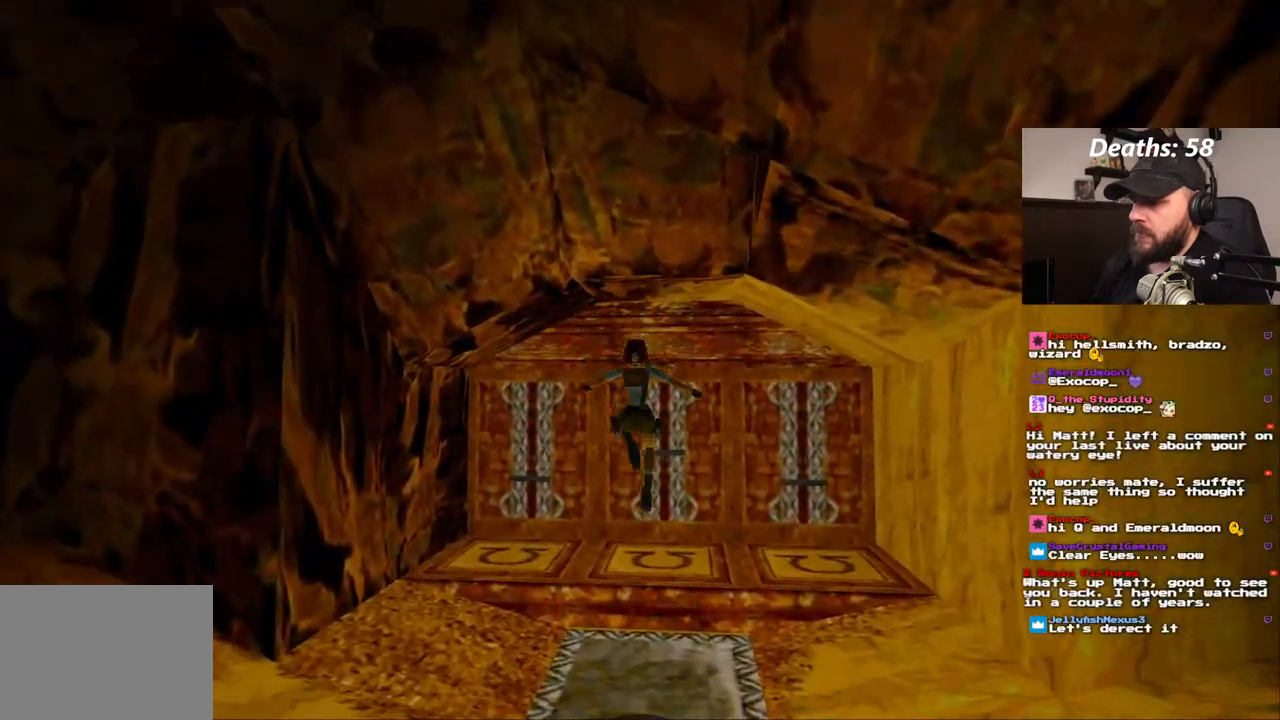
{"dt_ms": 500, "buttons": ["DPAD_UP"], "left_stick": "center", "right_stick": "center", "events": [[133, "SQUARE", "up"], [167, "DPAD_RIGHT", "down"], [350, "DPAD_RIGHT", "up"]]}
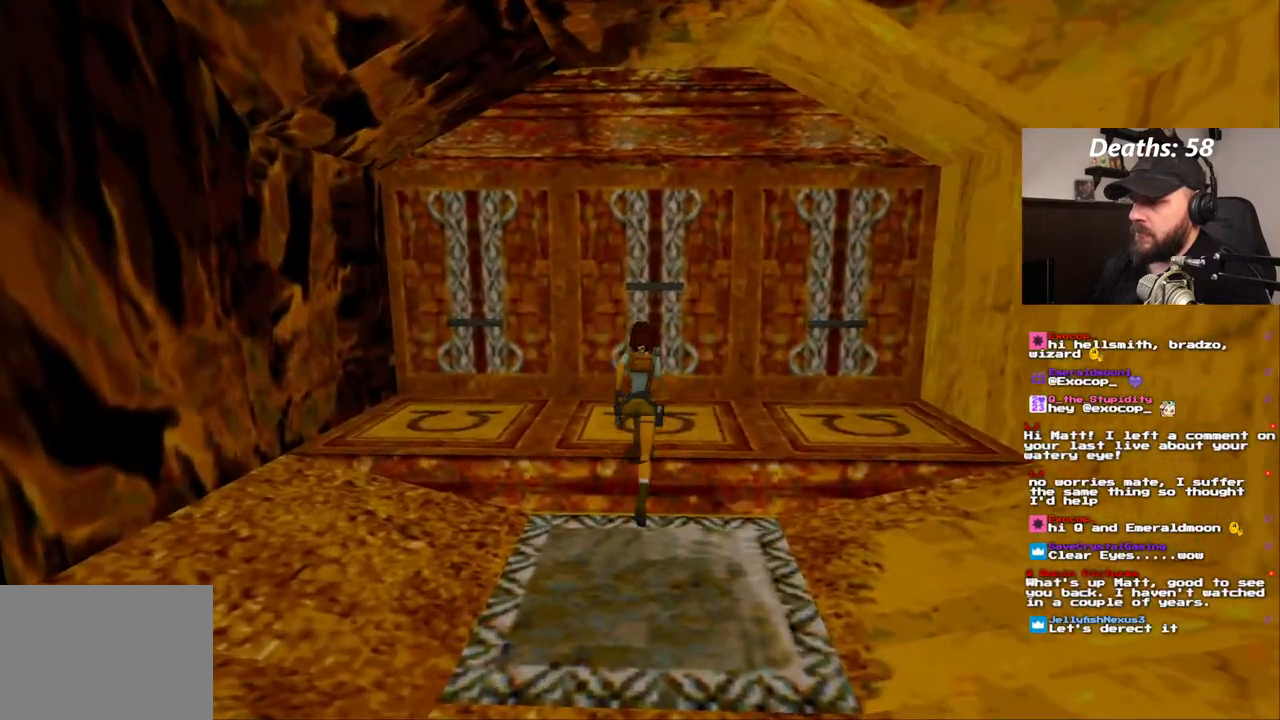
{"dt_ms": 500, "buttons": [], "left_stick": "center", "right_stick": "center"}
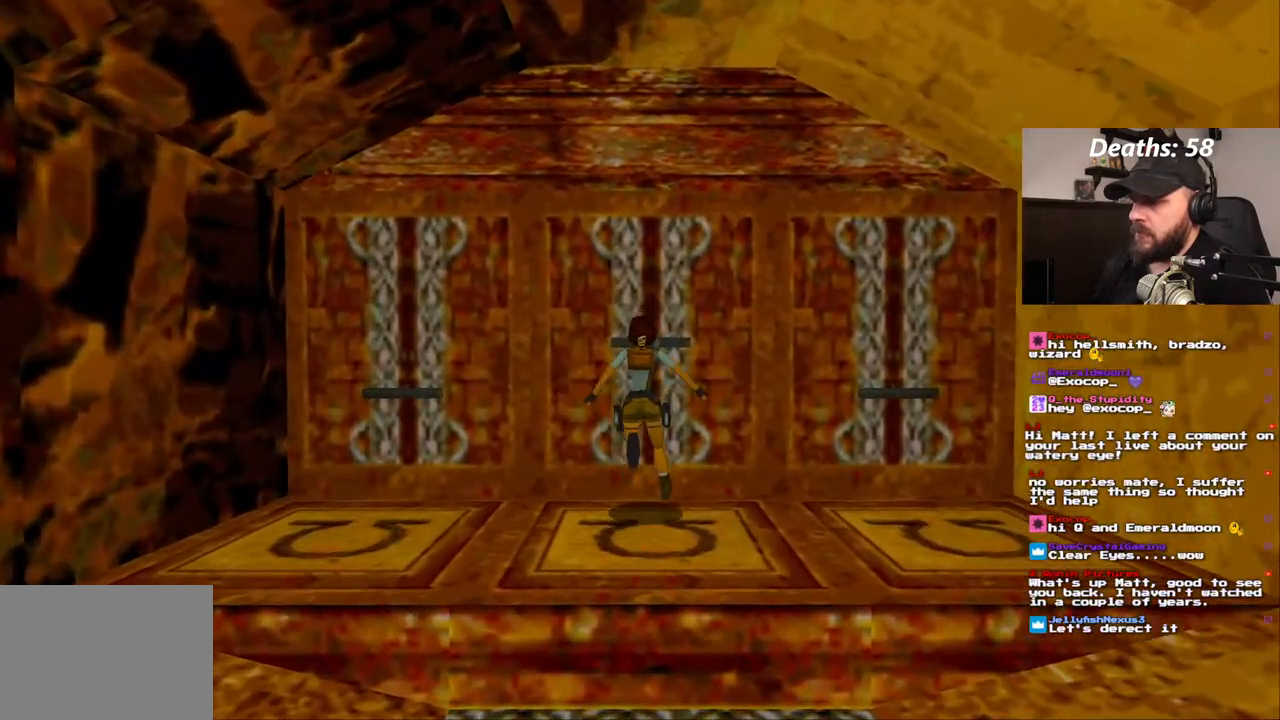
{"dt_ms": 500, "buttons": ["CROSS"], "left_stick": "center", "right_stick": "center", "events": [[217, "CROSS", "down"]]}
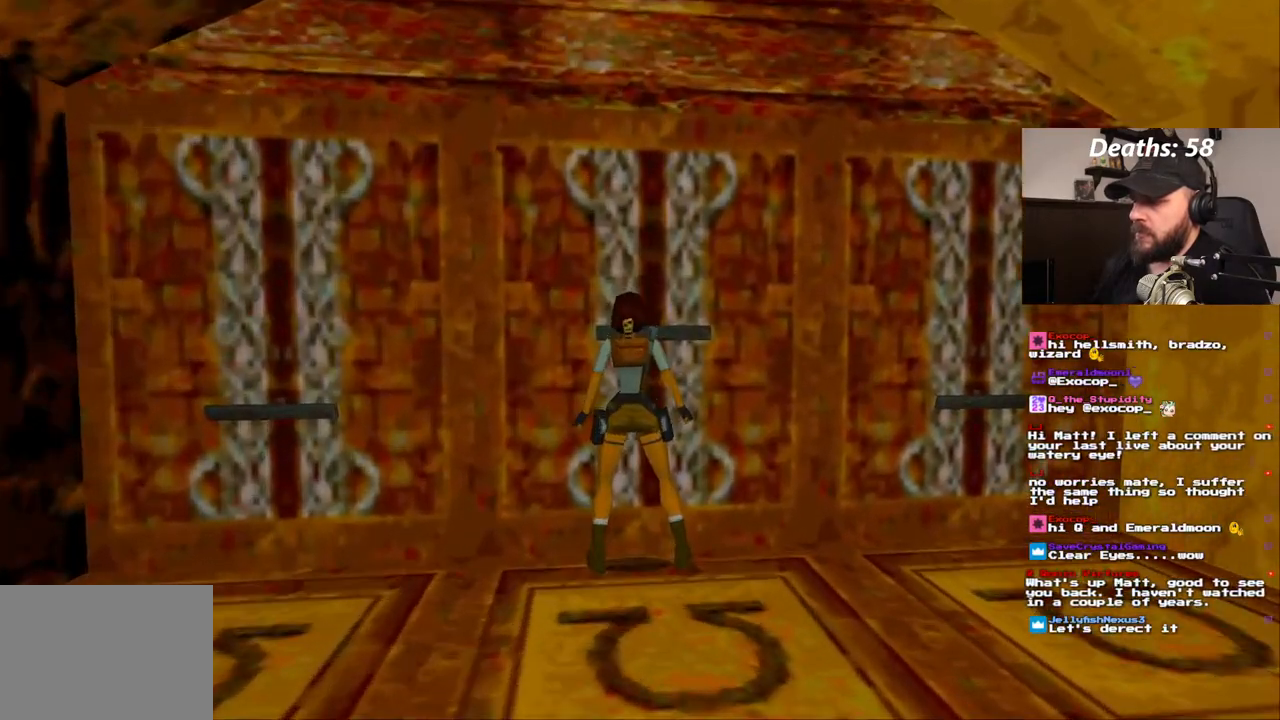
{"dt_ms": 500, "buttons": ["CROSS"], "left_stick": "center", "right_stick": "center"}
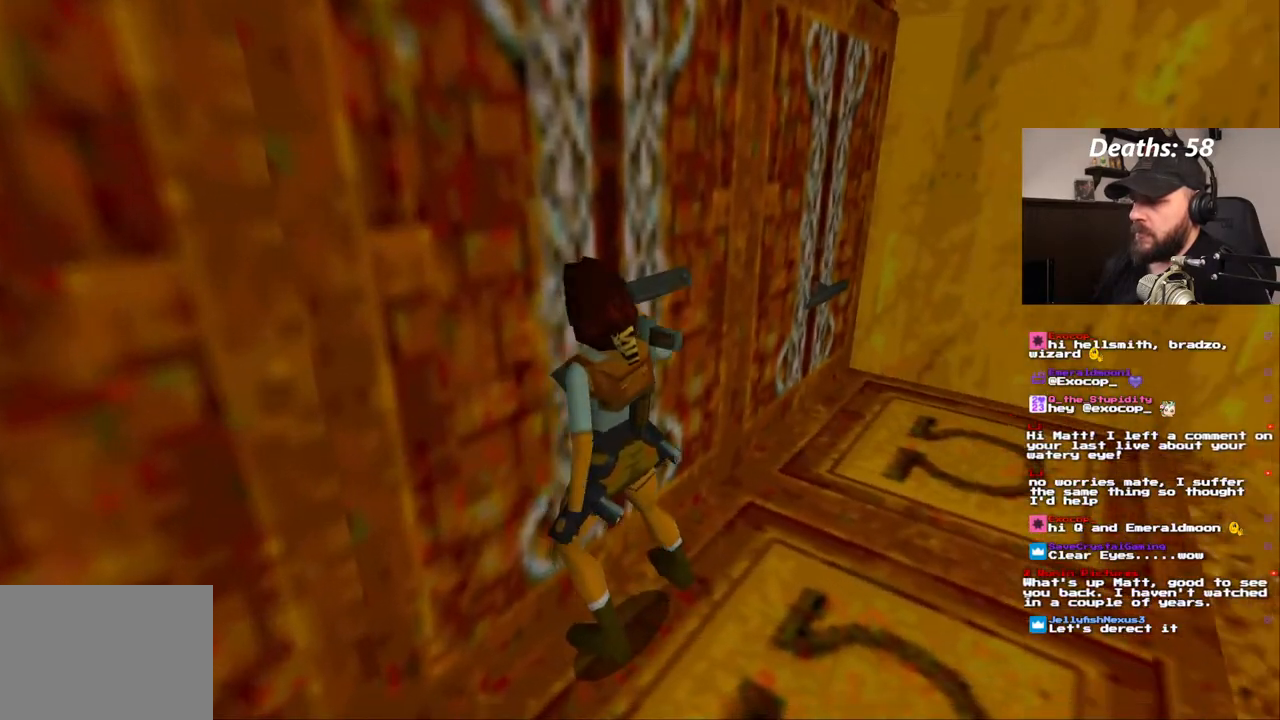
{"dt_ms": 500, "buttons": [], "left_stick": "center", "right_stick": "center", "events": [[267, "CROSS", "up"]]}
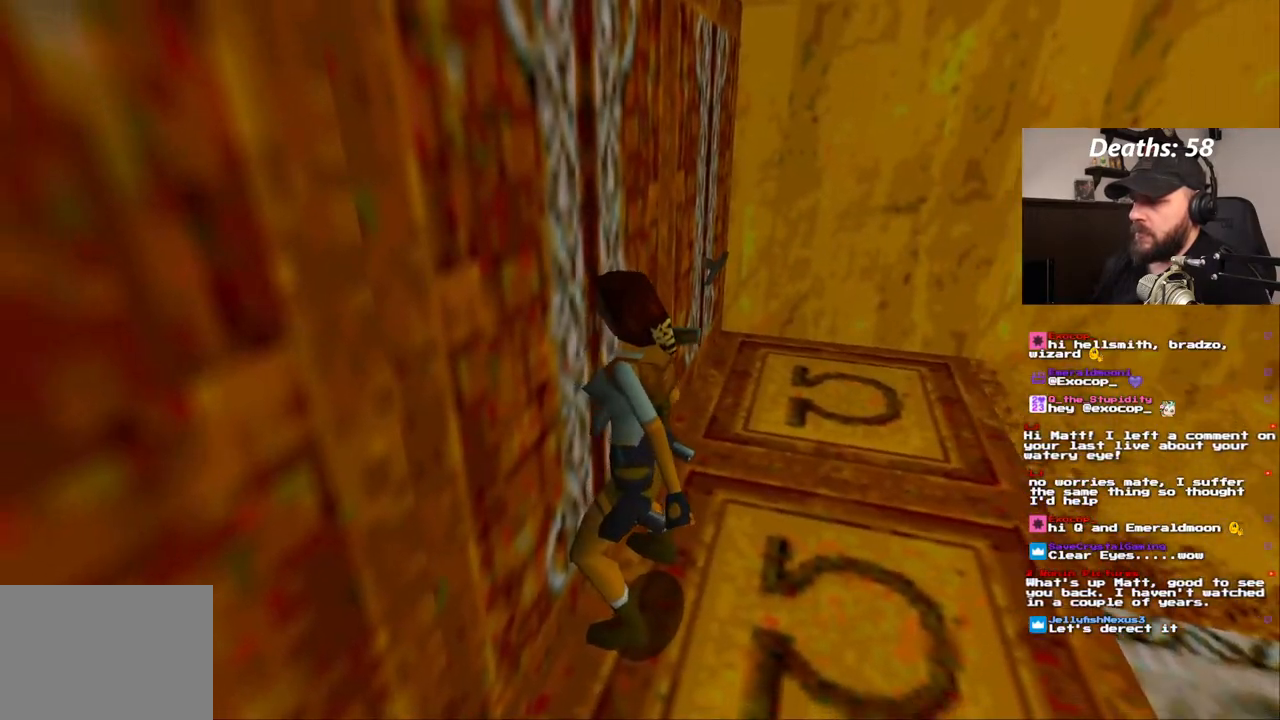
{"dt_ms": 1000, "buttons": [], "left_stick": "center", "right_stick": "center"}
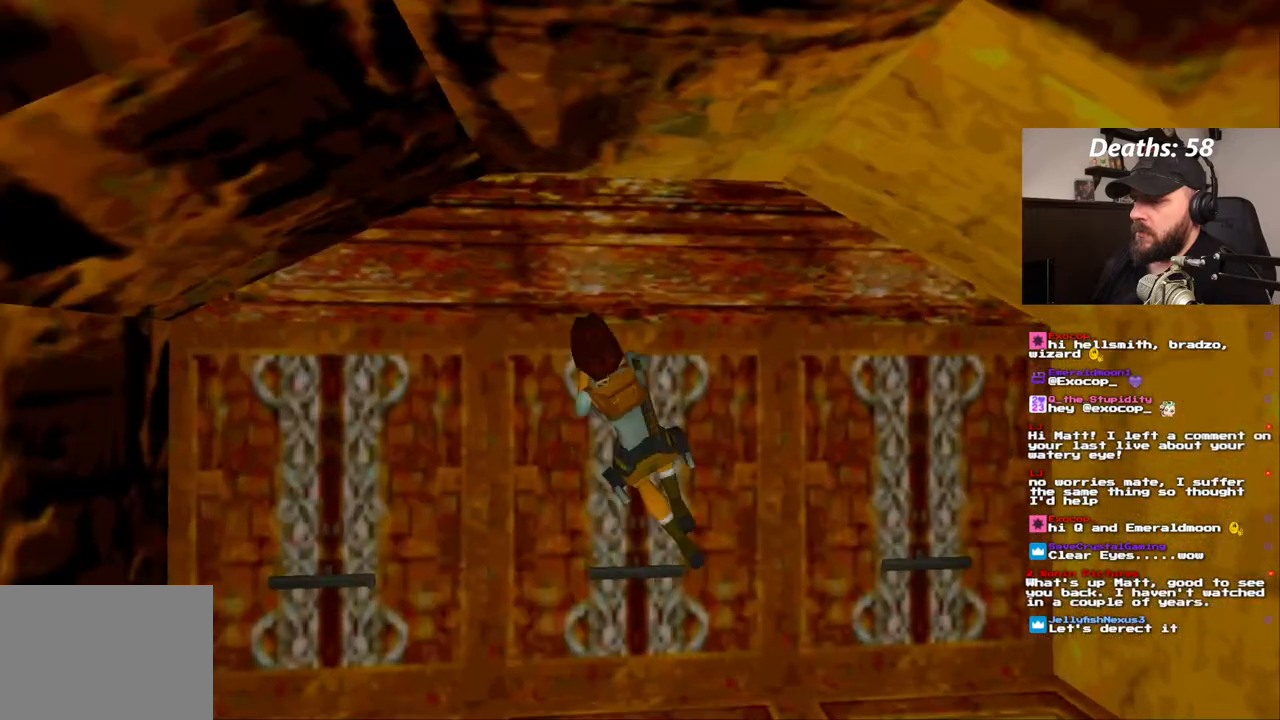
{"dt_ms": 500, "buttons": ["DPAD_UP"], "left_stick": "center", "right_stick": "center", "events": [[67, "DPAD_UP", "down"]]}